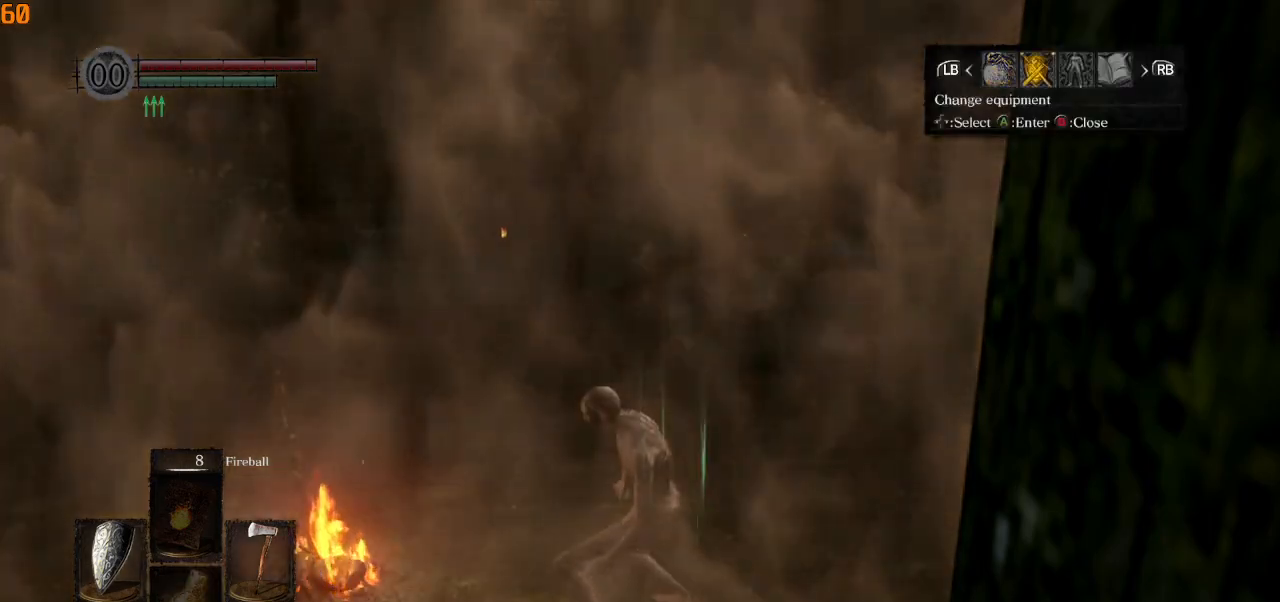
Gameplay with a controller (PlayStation layout); each line is a JSON object with the inputs held at the frame after it. "events" lists button and stick changes between this image and that frame as [ms after this image, input, new state], when the widget could be followed in between.
{"buttons": ["DPAD_DOWN"], "left_stick": "up", "right_stick": "center", "events": [[17, "CROSS", "down"], [83, "CROSS", "up"], [167, "CROSS", "down"], [250, "CROSS", "up"], [333, "CROSS", "down"], [450, "CROSS", "up"], [483, "DPAD_DOWN", "down"]]}
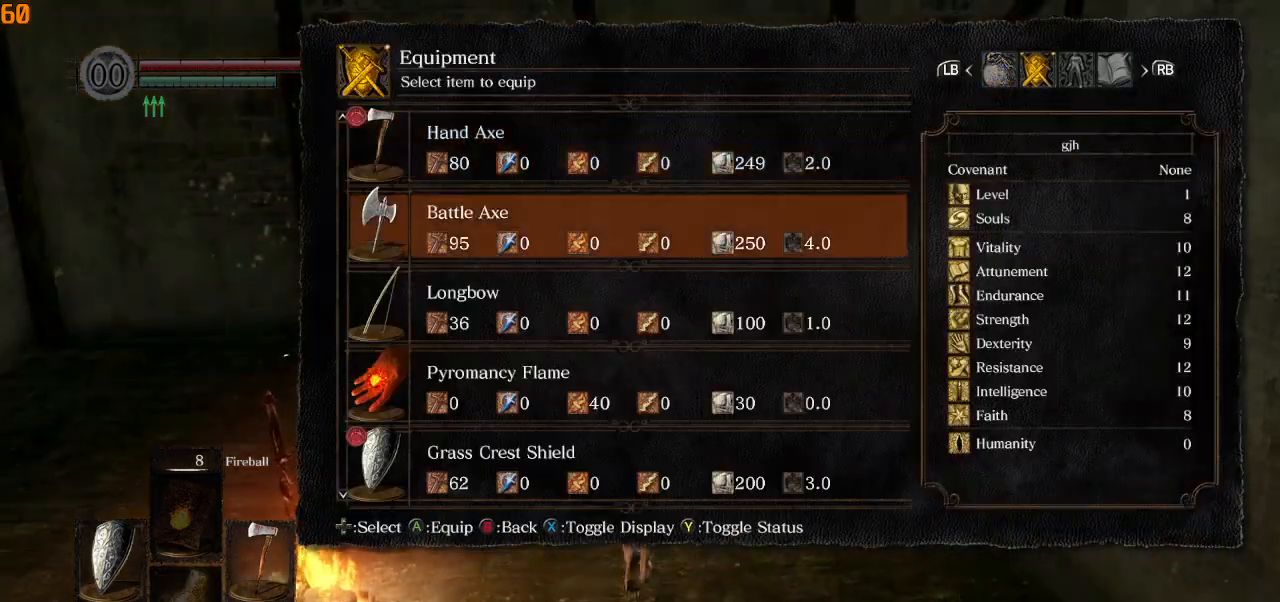
{"buttons": [], "left_stick": "up", "right_stick": "center", "events": [[67, "DPAD_DOWN", "up"], [83, "CROSS", "down"], [183, "CROSS", "up"]]}
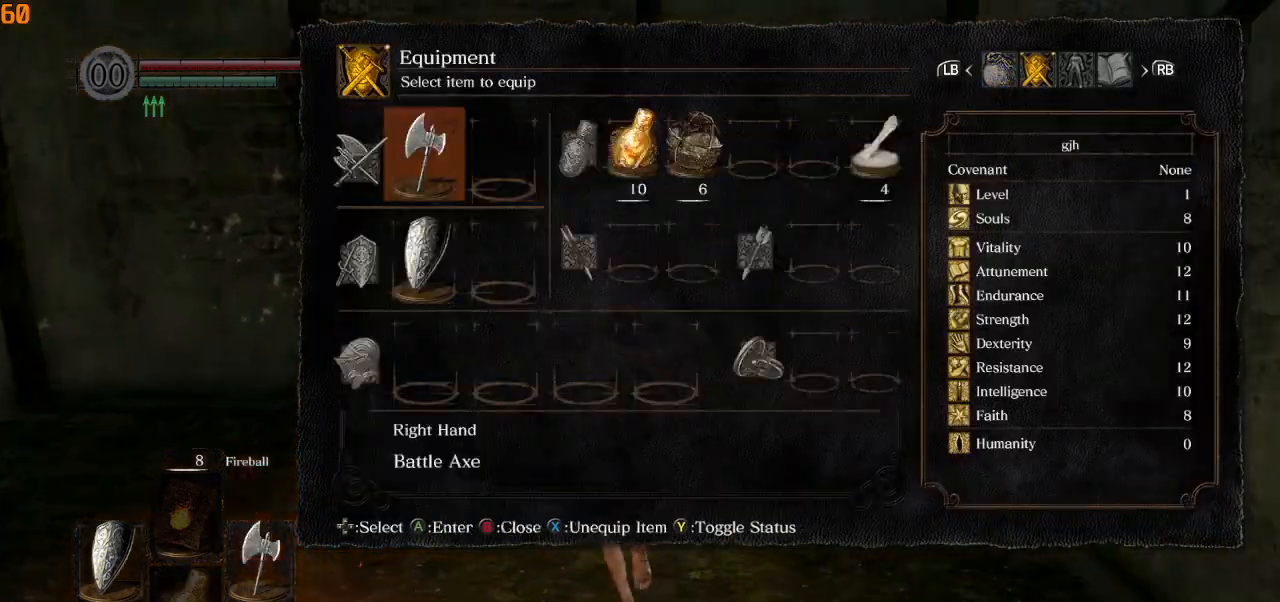
{"buttons": ["CIRCLE"], "left_stick": "up", "right_stick": "down-right", "events": [[117, "right_stick", "right"], [250, "right_stick", "down-right"], [350, "CIRCLE", "down"]]}
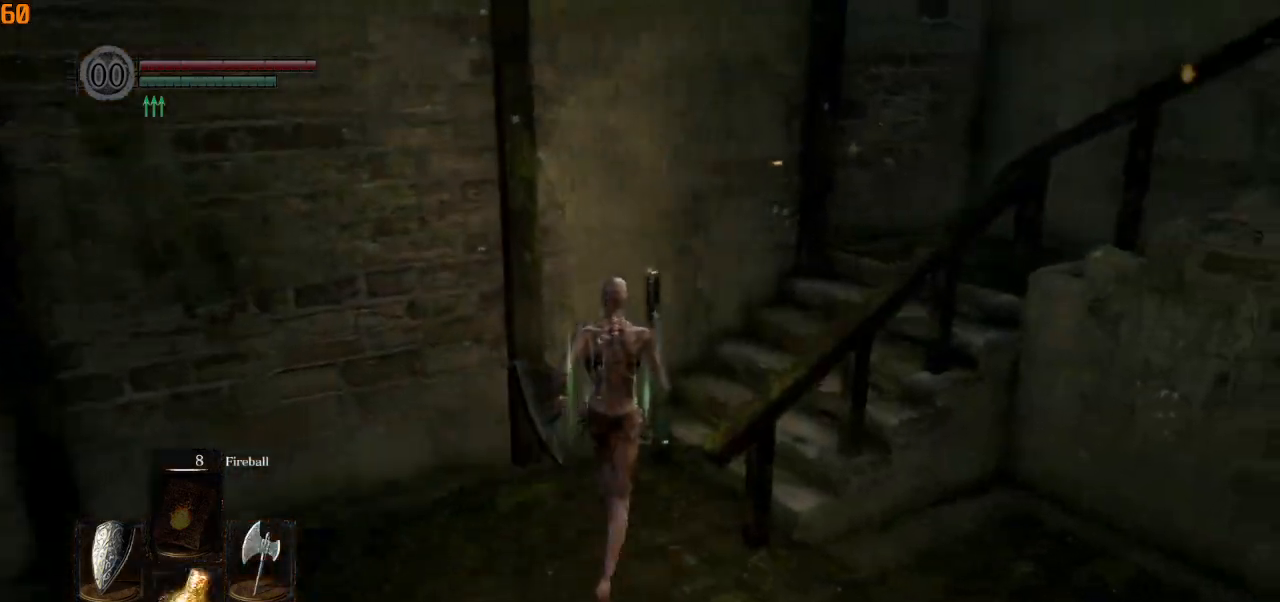
{"buttons": ["CIRCLE"], "left_stick": "up", "right_stick": "right", "events": [[117, "right_stick", "right"]]}
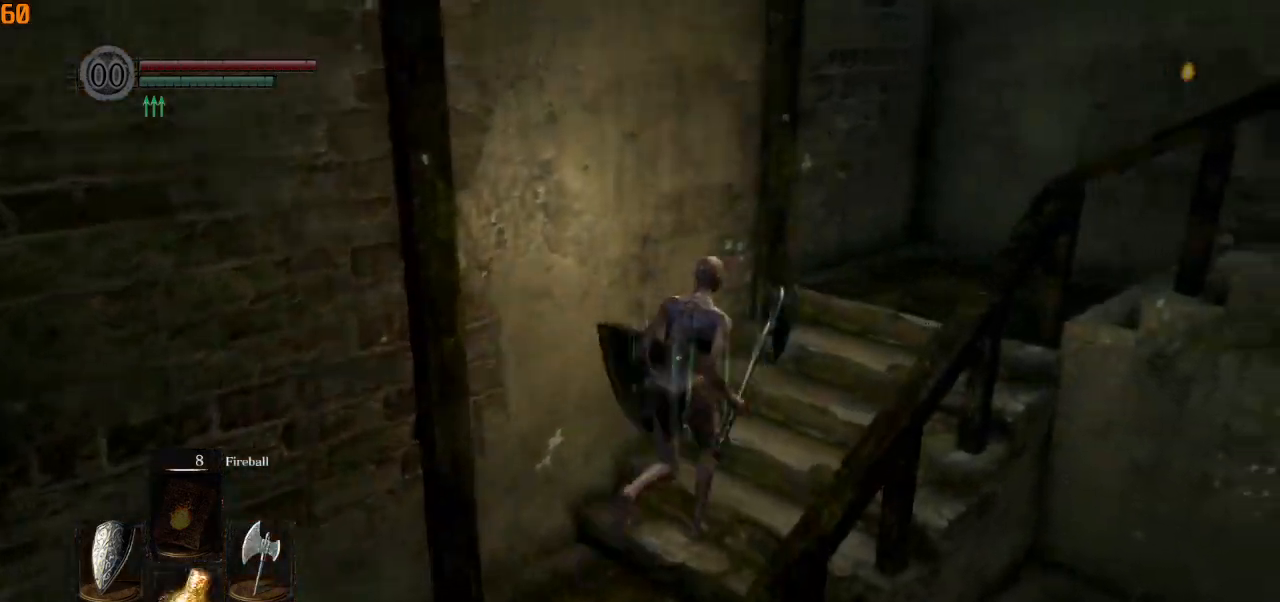
{"buttons": ["CIRCLE"], "left_stick": "up", "right_stick": "down-right", "events": [[17, "right_stick", "down-right"]]}
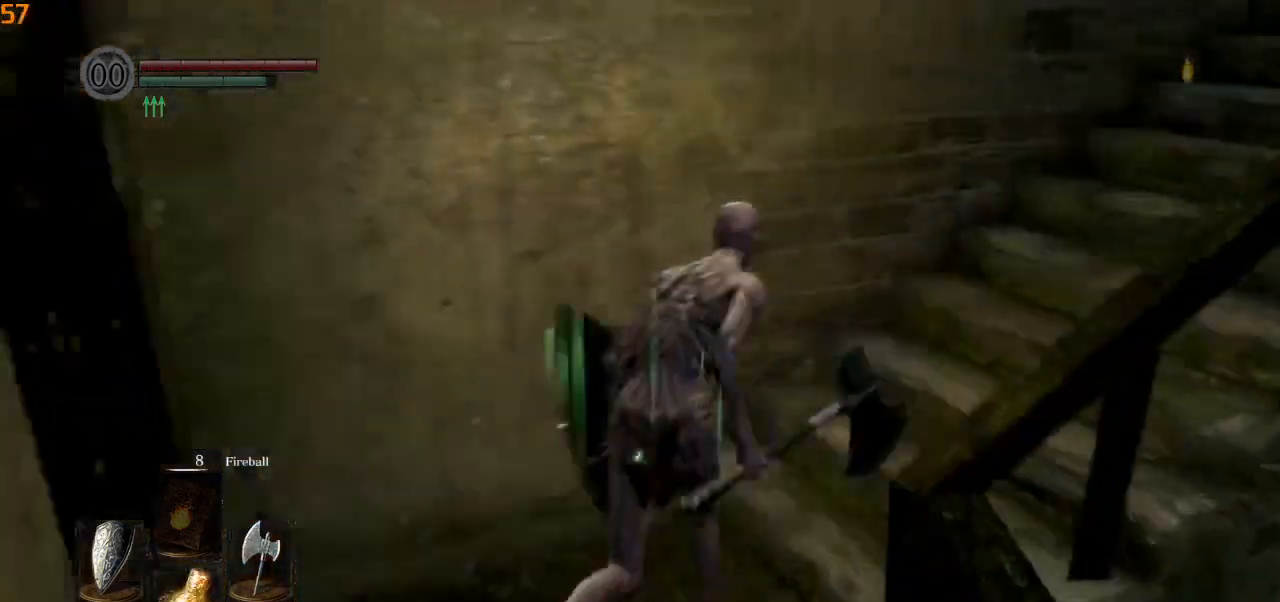
{"buttons": ["CIRCLE"], "left_stick": "up", "right_stick": "down-right", "events": []}
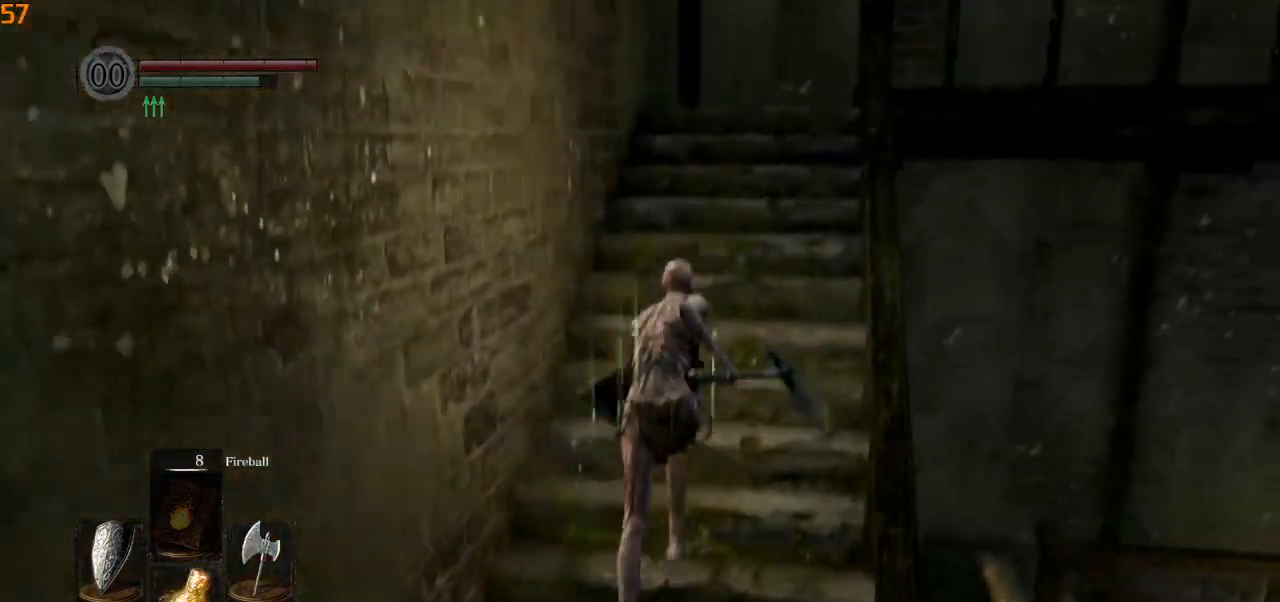
{"buttons": ["CIRCLE"], "left_stick": "up", "right_stick": "down-right", "events": [[67, "right_stick", "right"], [283, "right_stick", "down-right"]]}
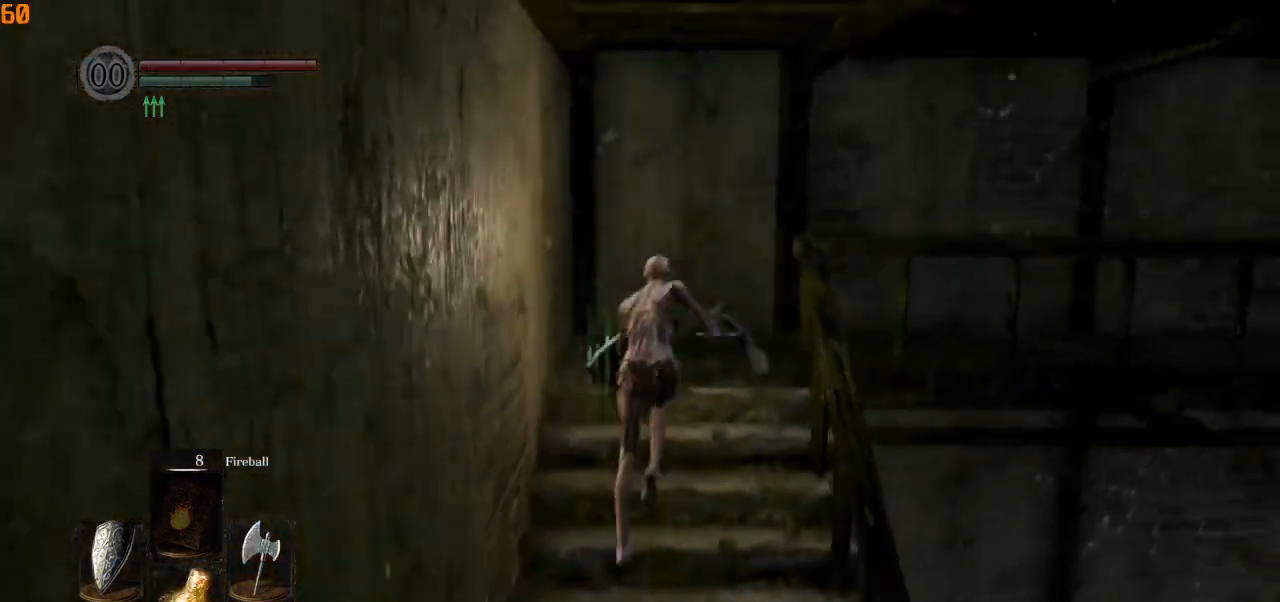
{"buttons": ["CIRCLE"], "left_stick": "up", "right_stick": "down-right", "events": []}
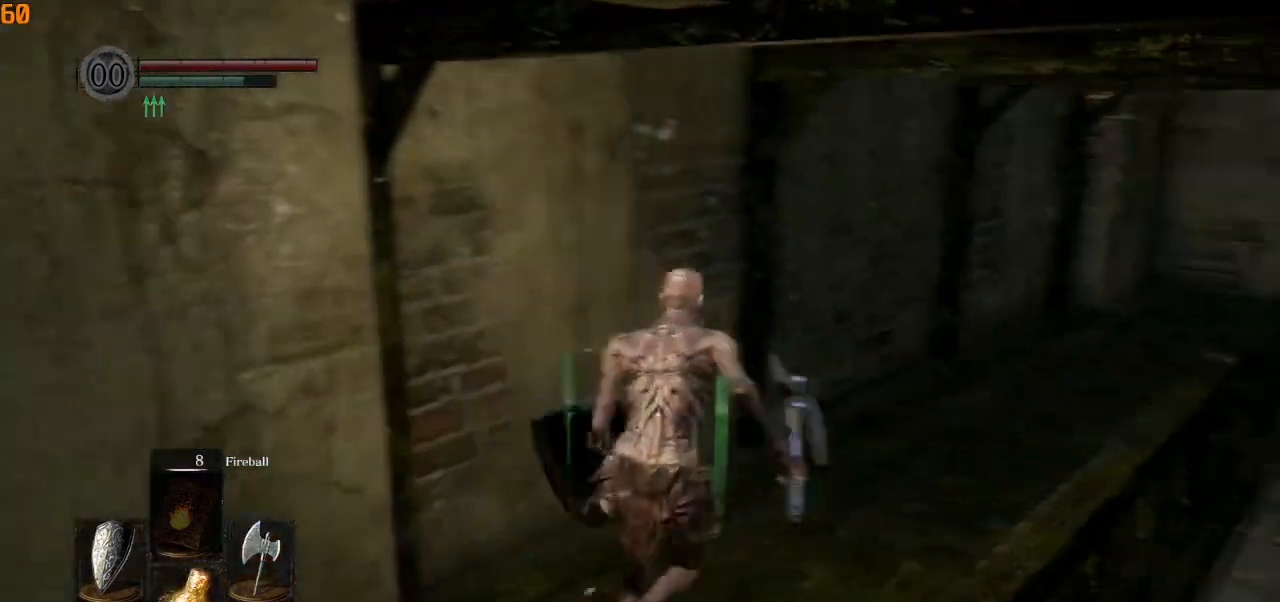
{"buttons": ["CIRCLE"], "left_stick": "up", "right_stick": "down-right", "events": []}
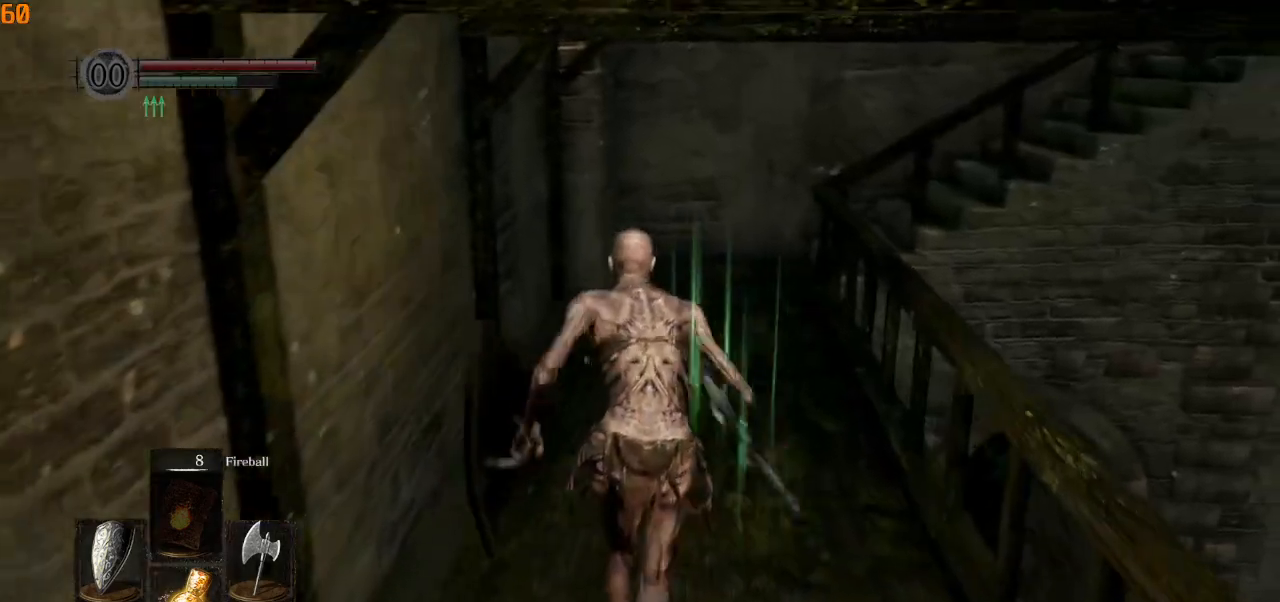
{"buttons": ["CIRCLE"], "left_stick": "up", "right_stick": "down-right", "events": []}
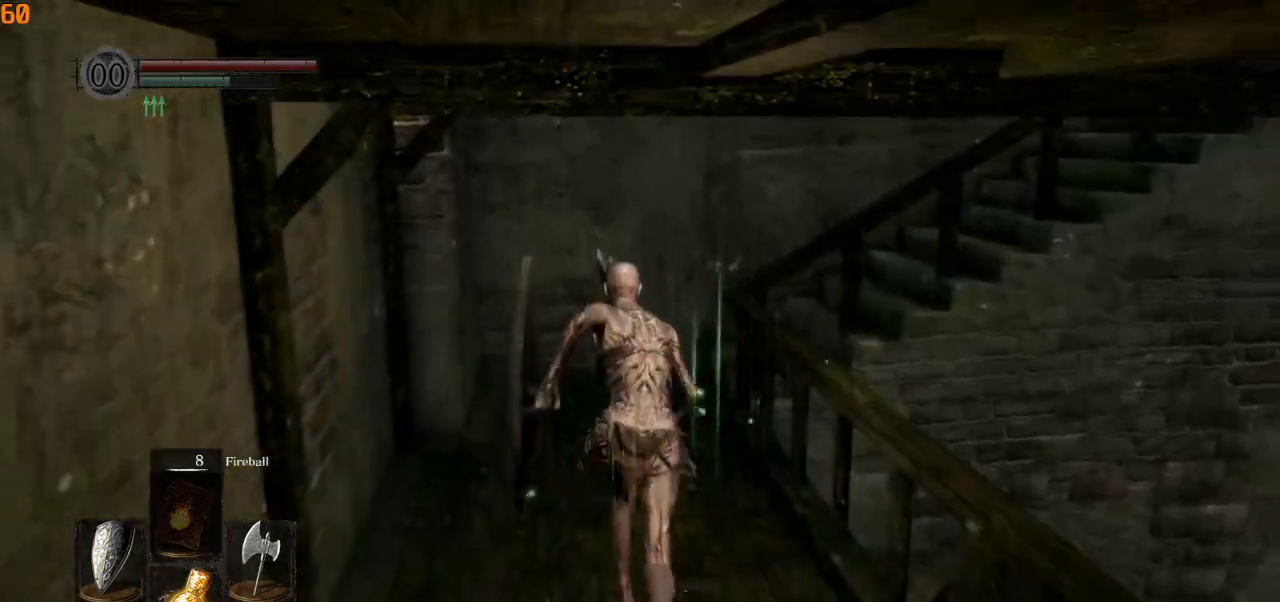
{"buttons": ["CIRCLE"], "left_stick": "up", "right_stick": "down-right", "events": []}
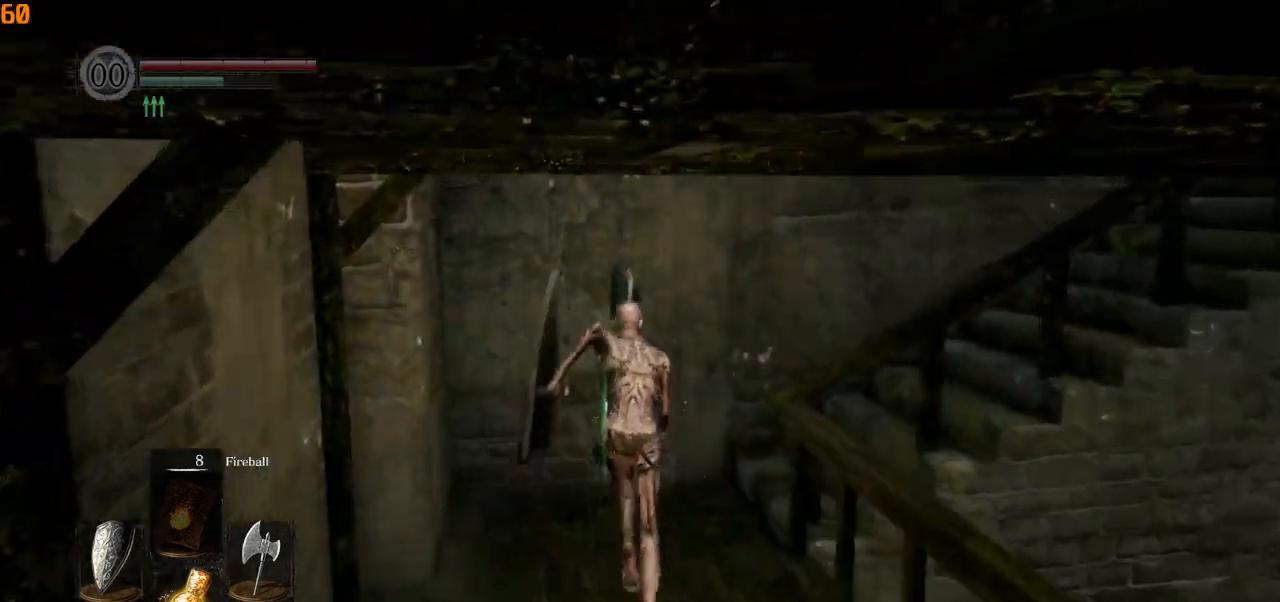
{"buttons": ["CIRCLE"], "left_stick": "up", "right_stick": "down-right", "events": []}
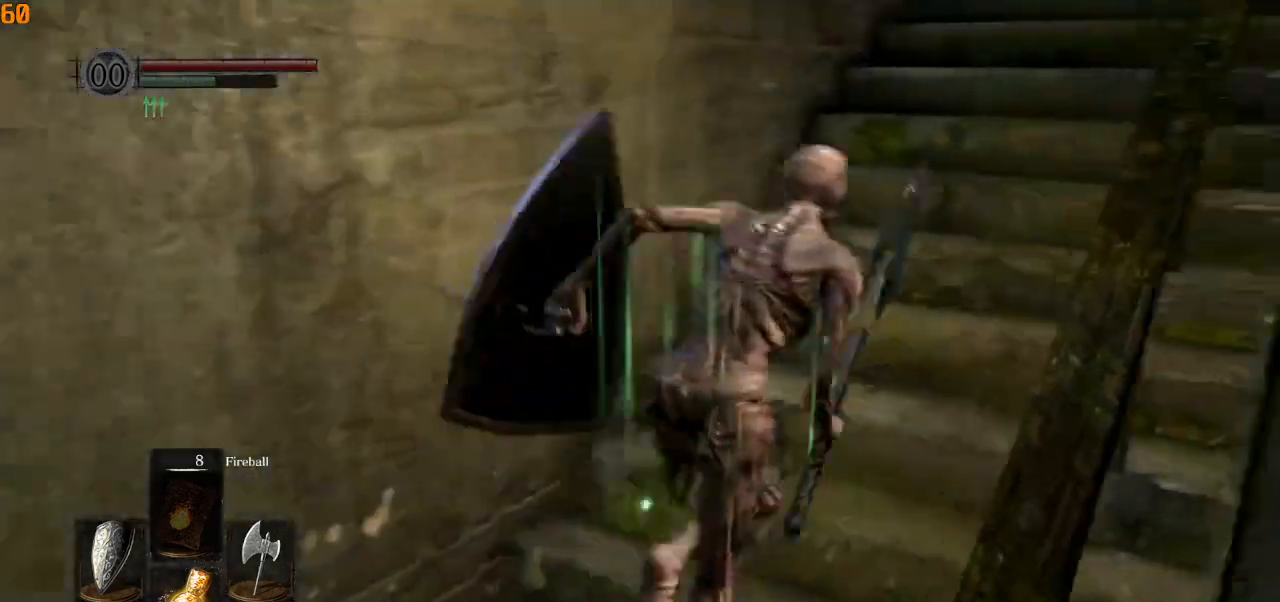
{"buttons": ["CIRCLE"], "left_stick": "up", "right_stick": "down-right", "events": [[267, "TRIANGLE", "down"], [383, "TRIANGLE", "up"]]}
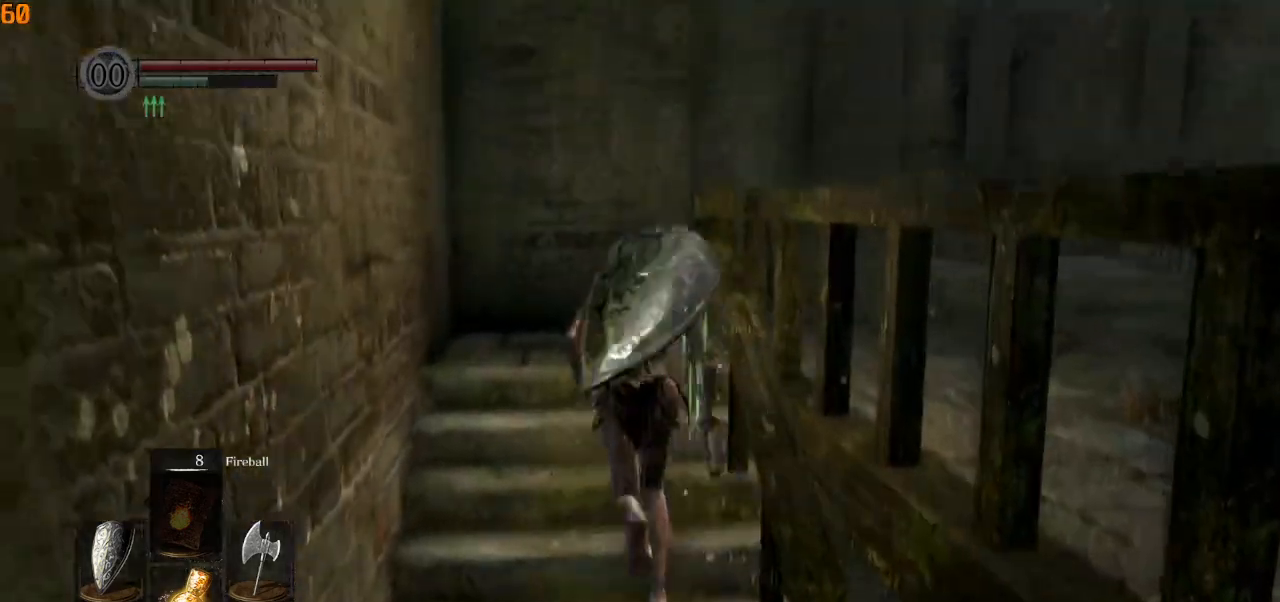
{"buttons": ["CIRCLE"], "left_stick": "up", "right_stick": "down-right", "events": []}
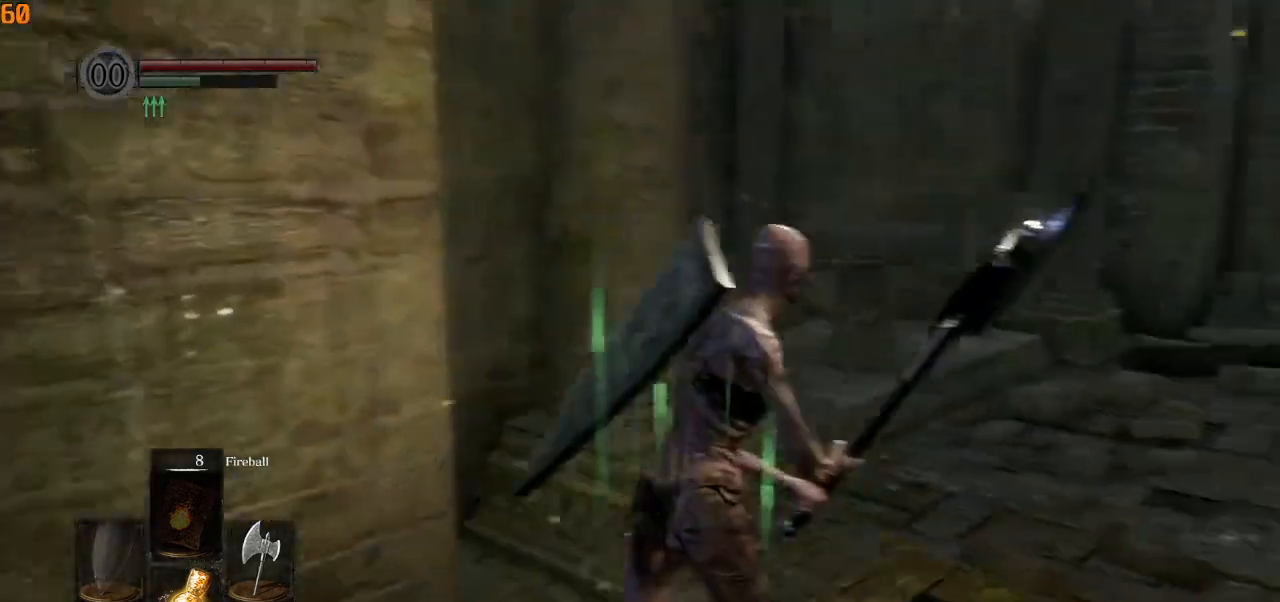
{"buttons": ["CIRCLE"], "left_stick": "up", "right_stick": "down-right", "events": []}
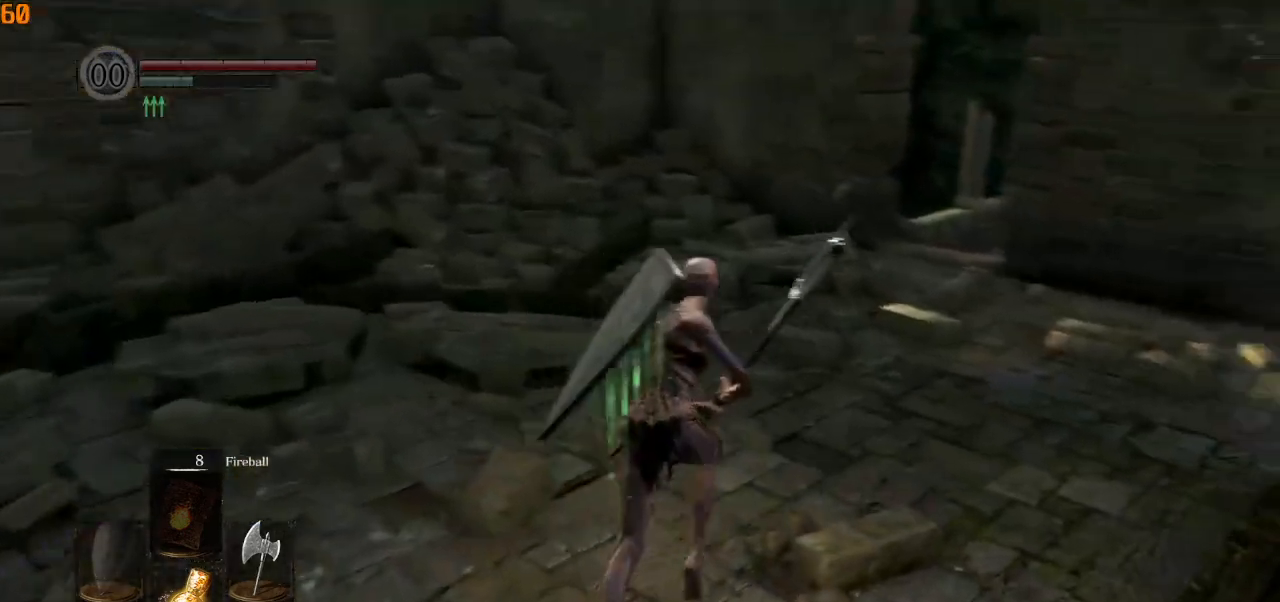
{"buttons": ["CIRCLE"], "left_stick": "up", "right_stick": "down-right", "events": [[183, "DPAD_DOWN", "down"], [300, "DPAD_DOWN", "up"]]}
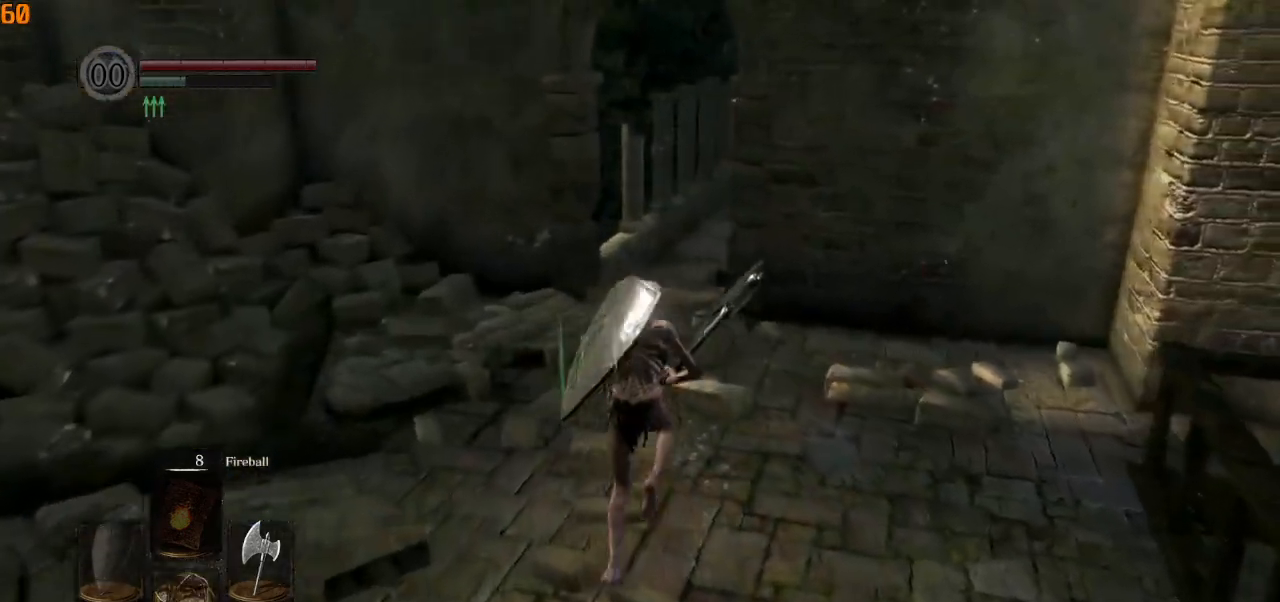
{"buttons": ["CIRCLE"], "left_stick": "up", "right_stick": "down-right", "events": []}
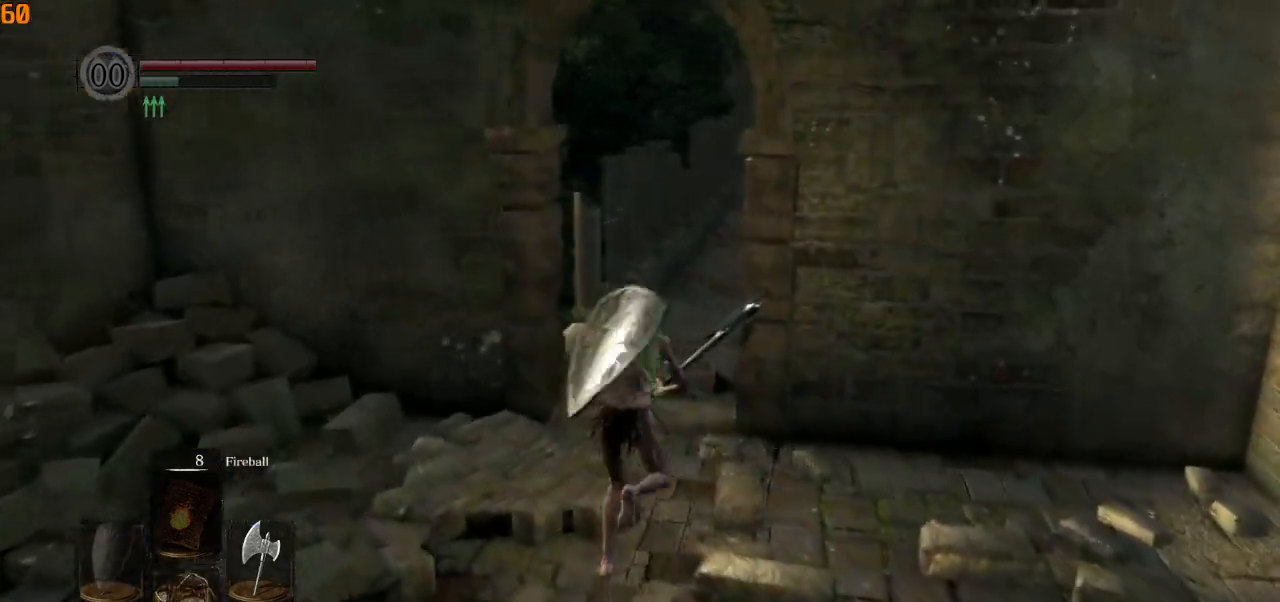
{"buttons": ["CIRCLE", "DPAD_DOWN"], "left_stick": "up", "right_stick": "center", "events": [[17, "DPAD_DOWN", "down"], [300, "DPAD_DOWN", "up"], [450, "DPAD_DOWN", "down"], [500, "right_stick", "center"]]}
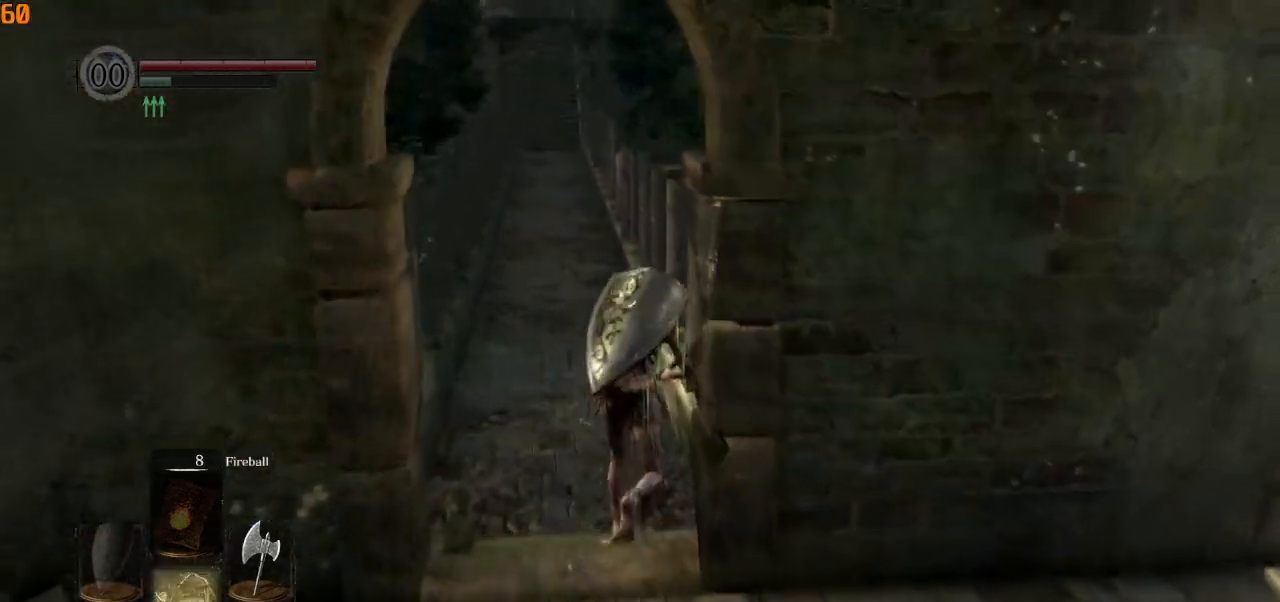
{"buttons": ["CIRCLE", "DPAD_DOWN"], "left_stick": "up", "right_stick": "center", "events": [[283, "DPAD_DOWN", "up"], [467, "DPAD_DOWN", "down"]]}
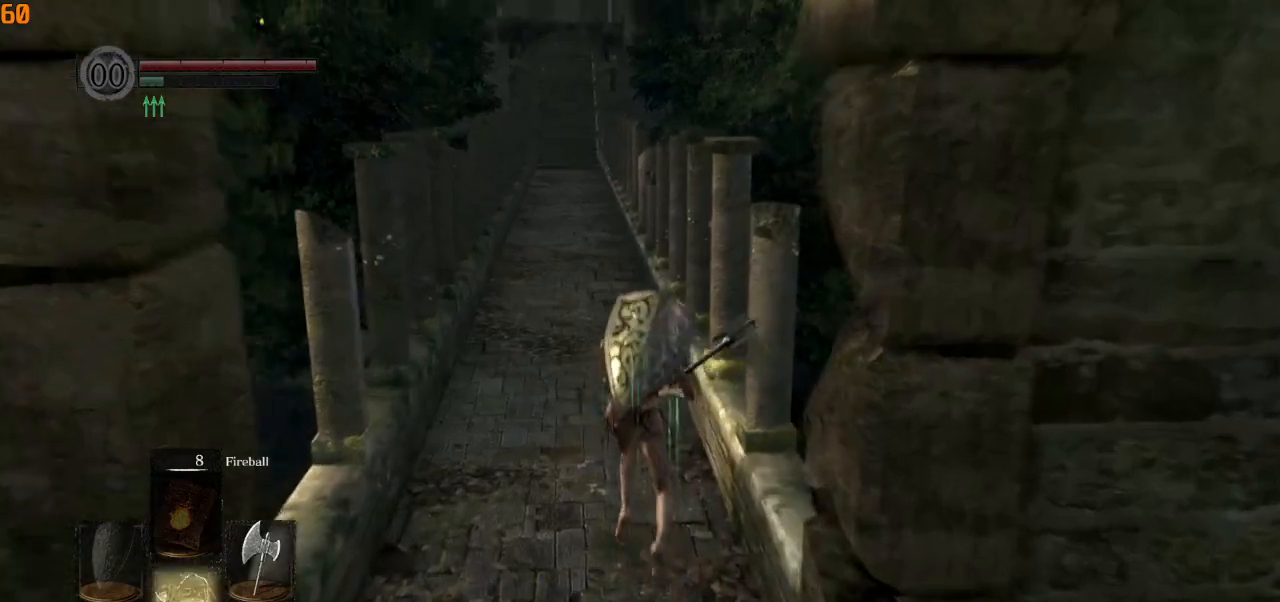
{"buttons": [], "left_stick": "up", "right_stick": "center", "events": [[300, "DPAD_DOWN", "up"], [417, "right_stick", "up"], [433, "CIRCLE", "up"], [500, "right_stick", "center"]]}
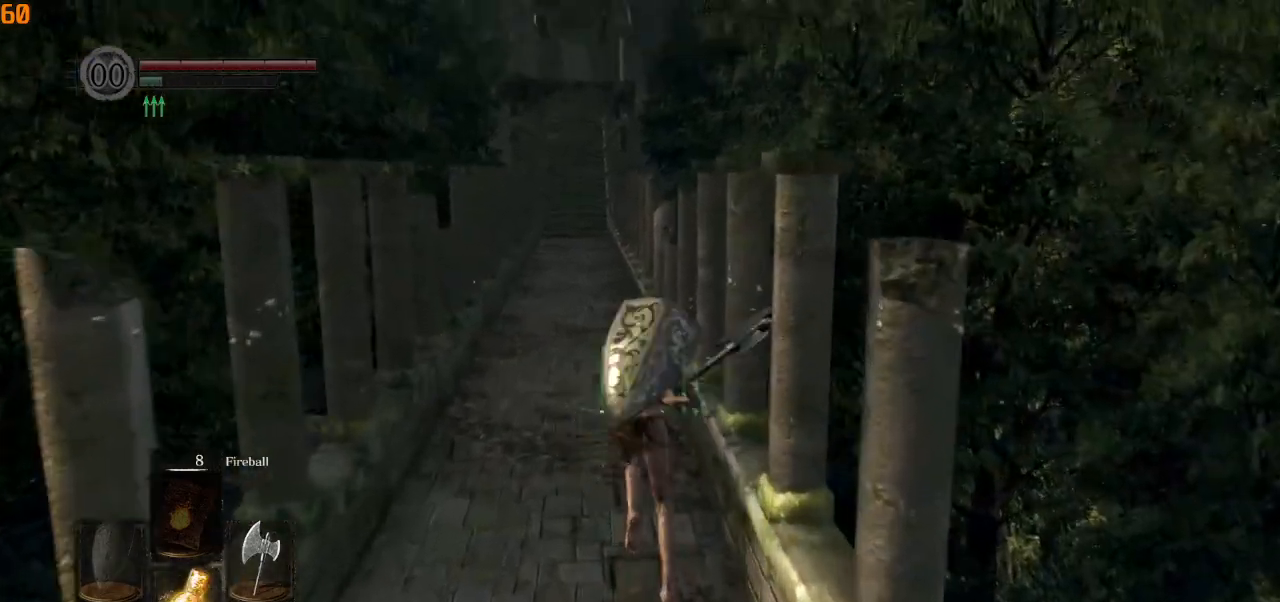
{"buttons": [], "left_stick": "up", "right_stick": "center", "events": []}
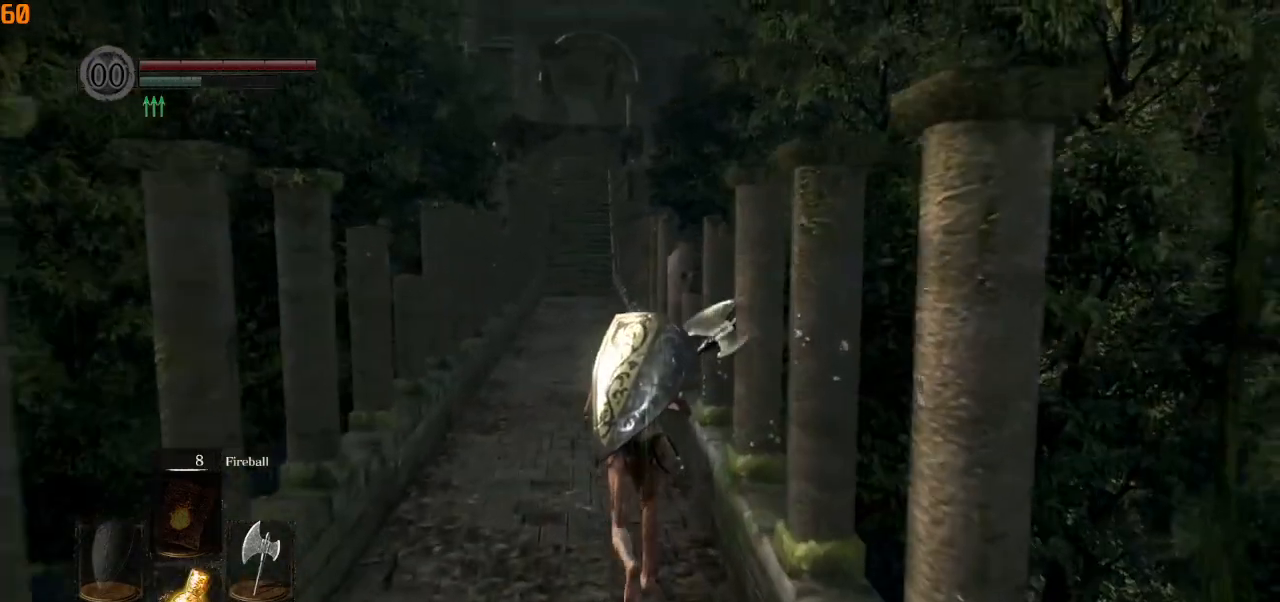
{"buttons": ["CIRCLE"], "left_stick": "up", "right_stick": "center", "events": [[283, "CIRCLE", "down"]]}
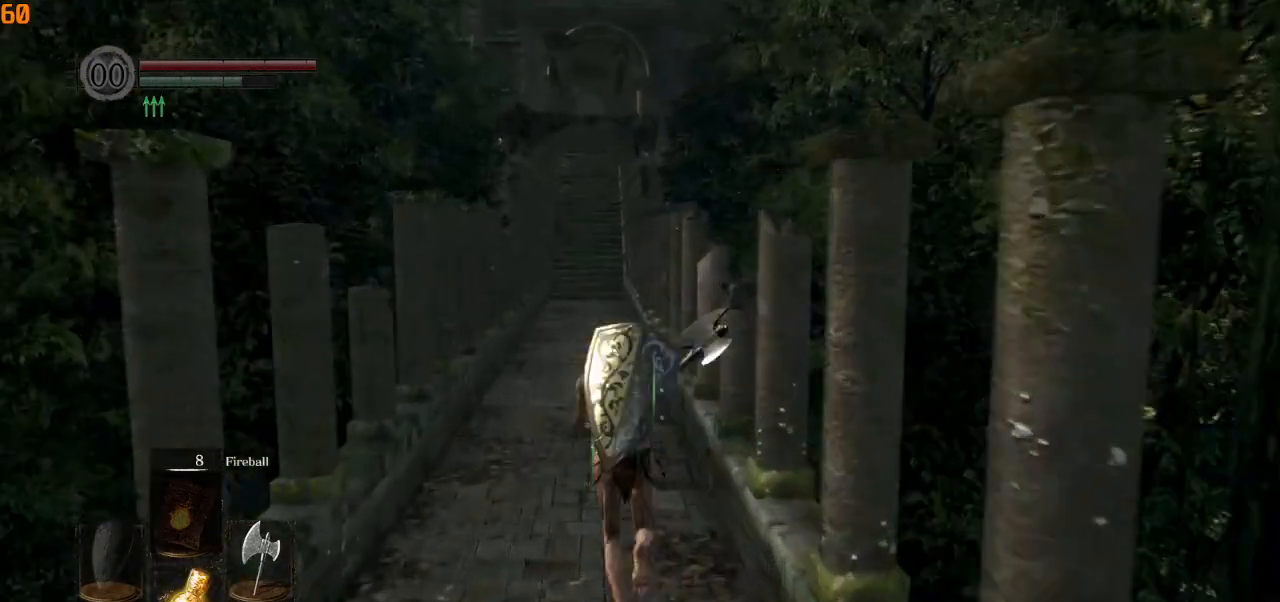
{"buttons": ["CIRCLE"], "left_stick": "up", "right_stick": "center", "events": []}
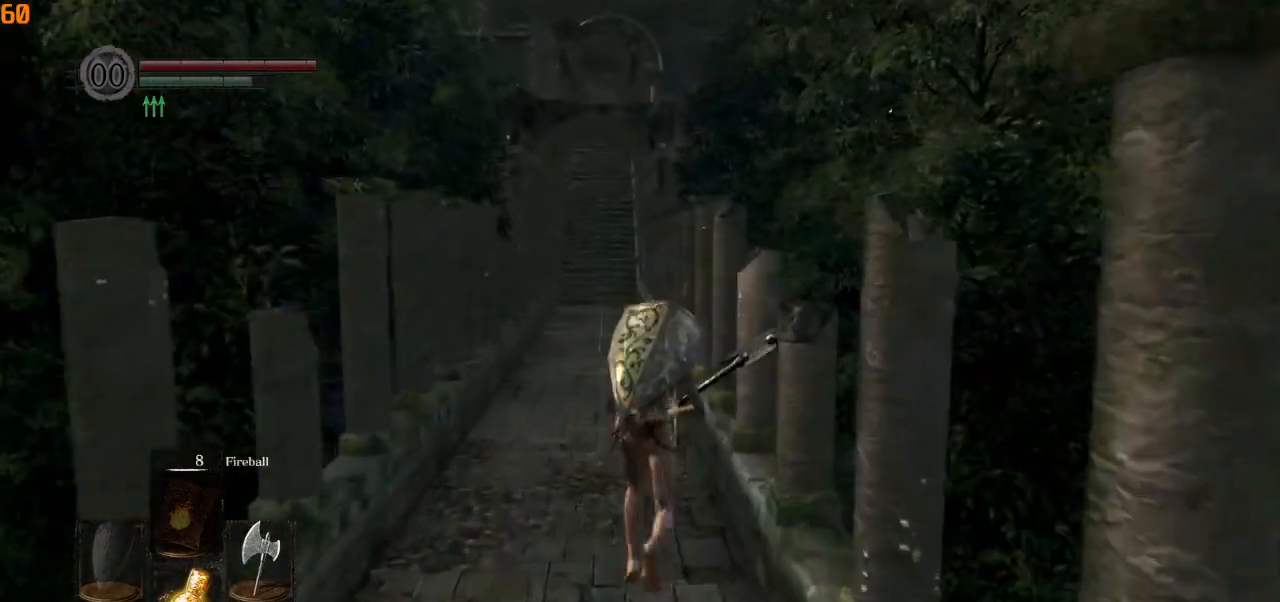
{"buttons": ["CIRCLE"], "left_stick": "up", "right_stick": "down-left", "events": [[150, "right_stick", "down-left"]]}
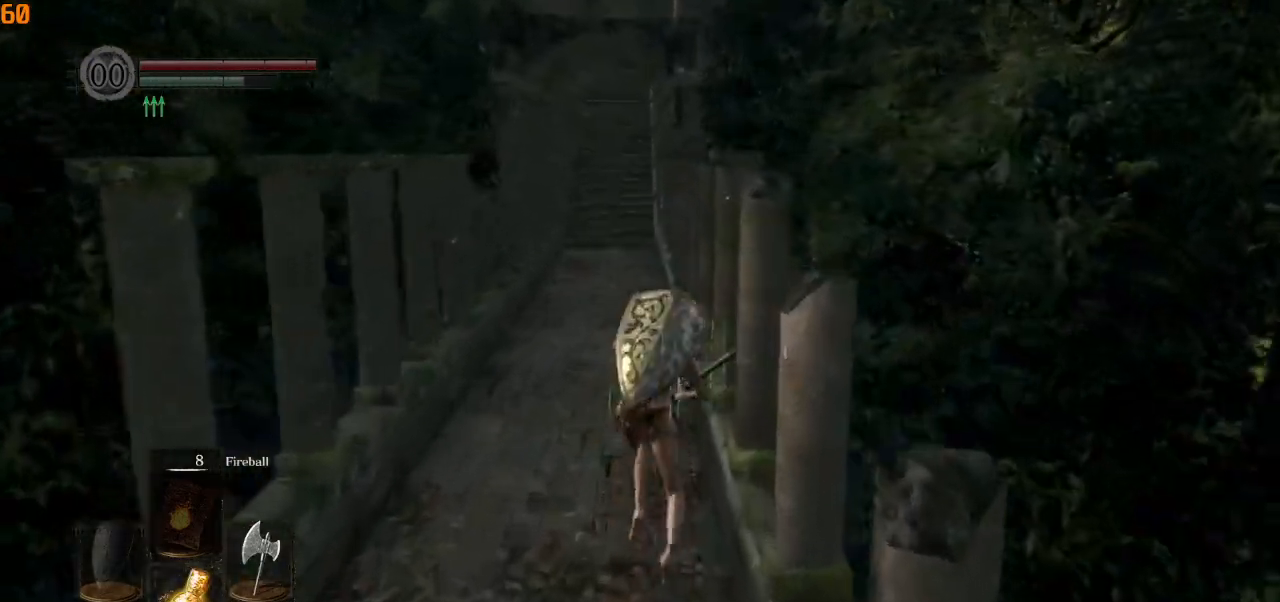
{"buttons": ["CIRCLE"], "left_stick": "up", "right_stick": "down-left", "events": []}